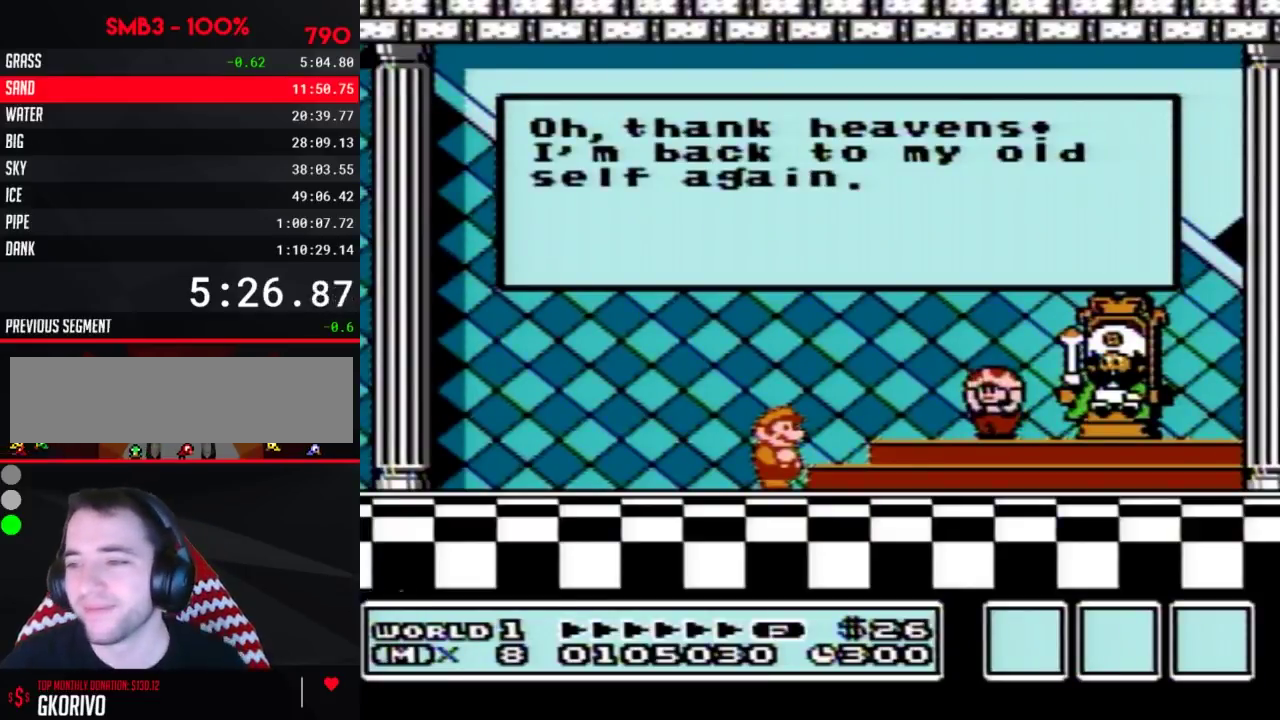
Gameplay with a controller (Nintendo layout); each line is a JSON object with the inputs held at the frame after it. "events" lists button and stick changes between this image and that frame as [ms after this image, input, new state], when the widget could be followed in between. Not read: L3 R3.
{"buttons": ["A"], "events": [[467, "A", "down"]]}
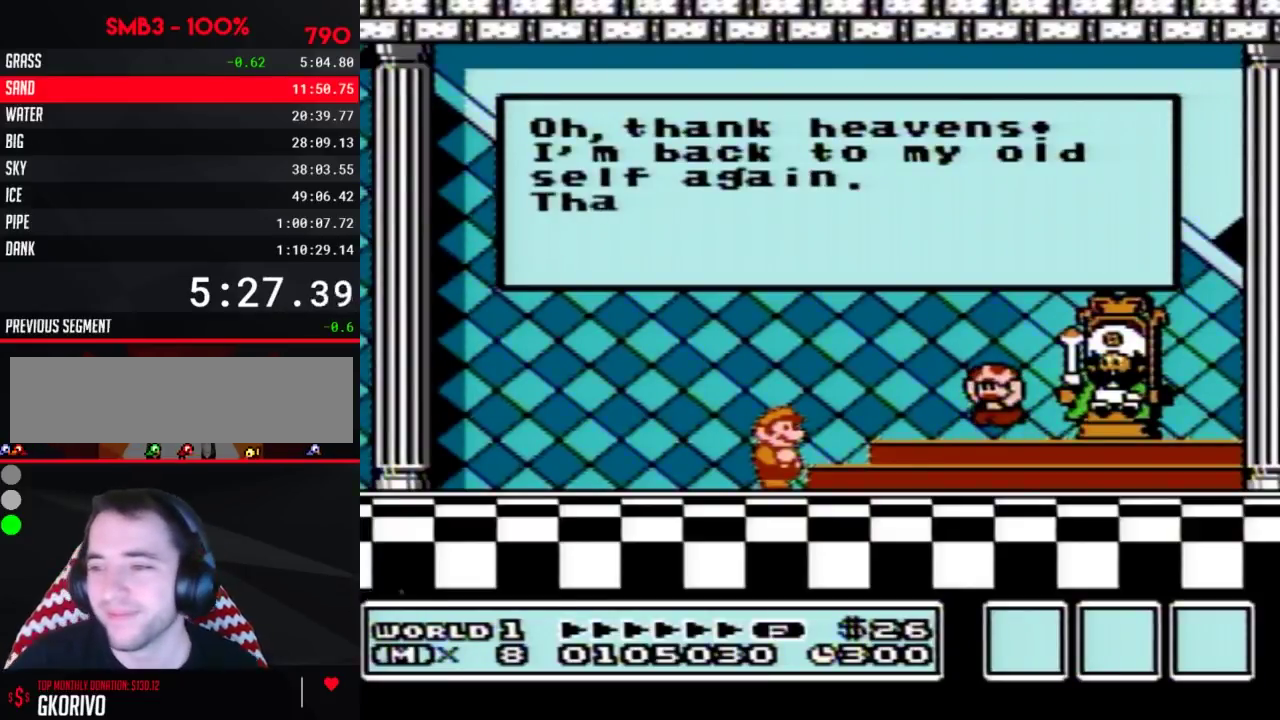
{"buttons": [], "events": [[33, "A", "up"], [83, "A", "down"], [183, "A", "up"], [250, "A", "down"], [317, "A", "up"]]}
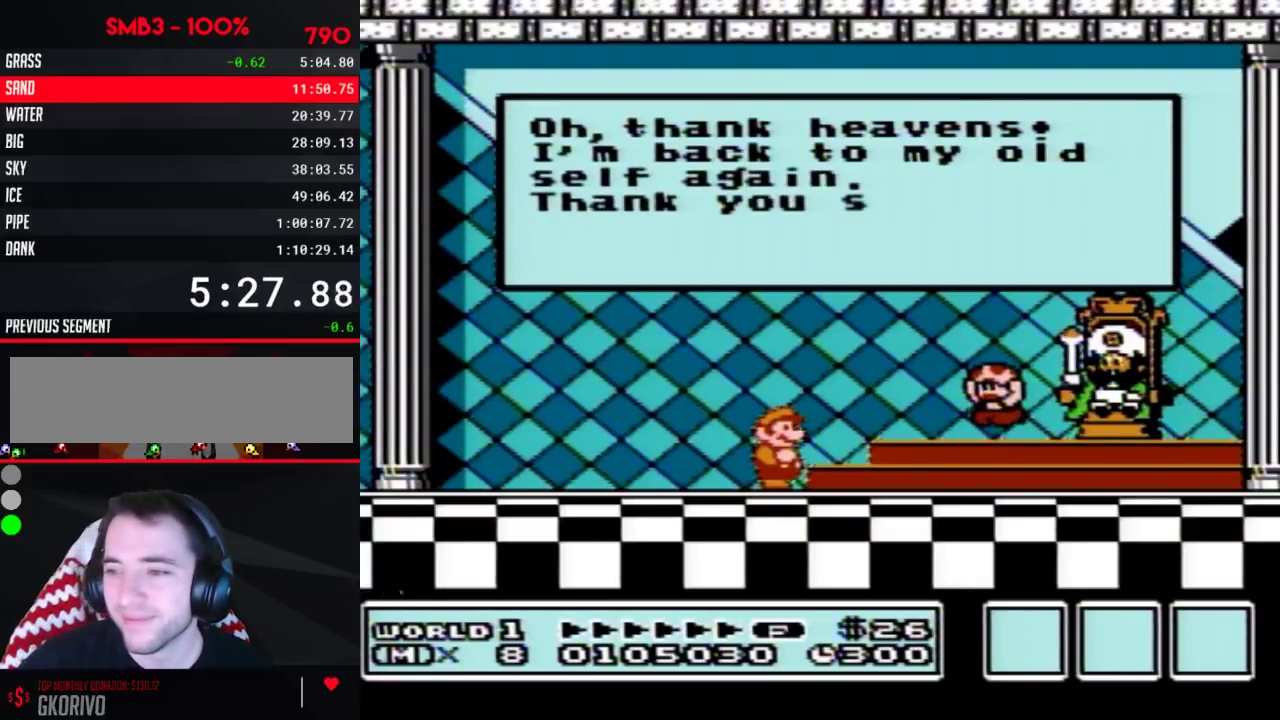
{"buttons": ["A"], "events": [[33, "A", "down"], [83, "A", "up"], [467, "A", "down"]]}
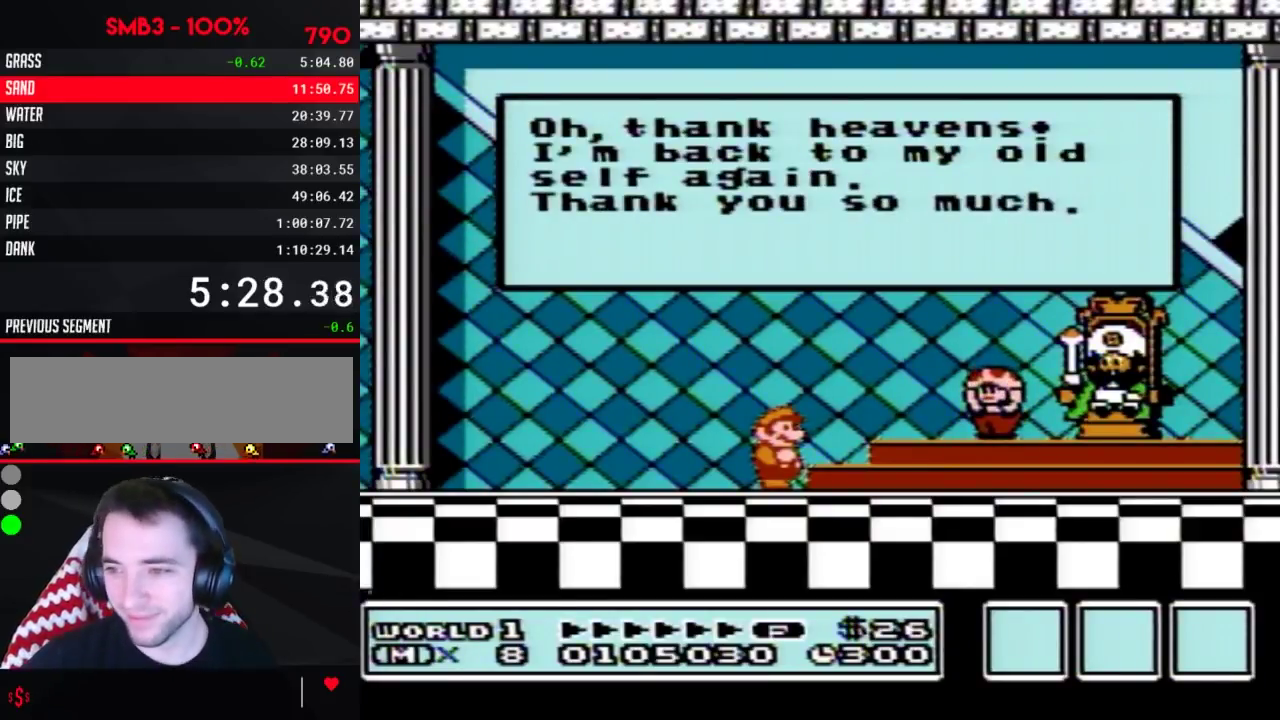
{"buttons": [], "events": [[33, "A", "up"], [250, "A", "down"], [317, "A", "up"], [400, "A", "down"], [467, "A", "up"]]}
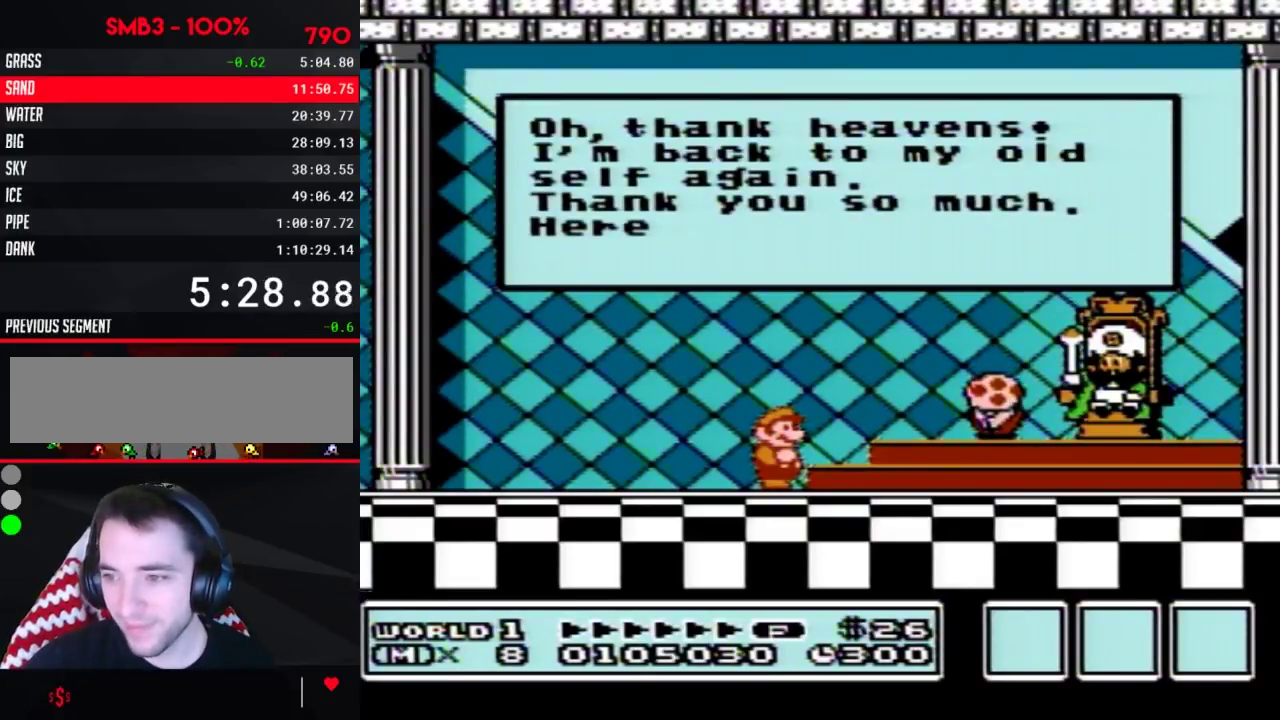
{"buttons": ["A"], "events": [[33, "A", "down"], [117, "A", "up"], [367, "A", "down"], [433, "A", "up"], [500, "A", "down"]]}
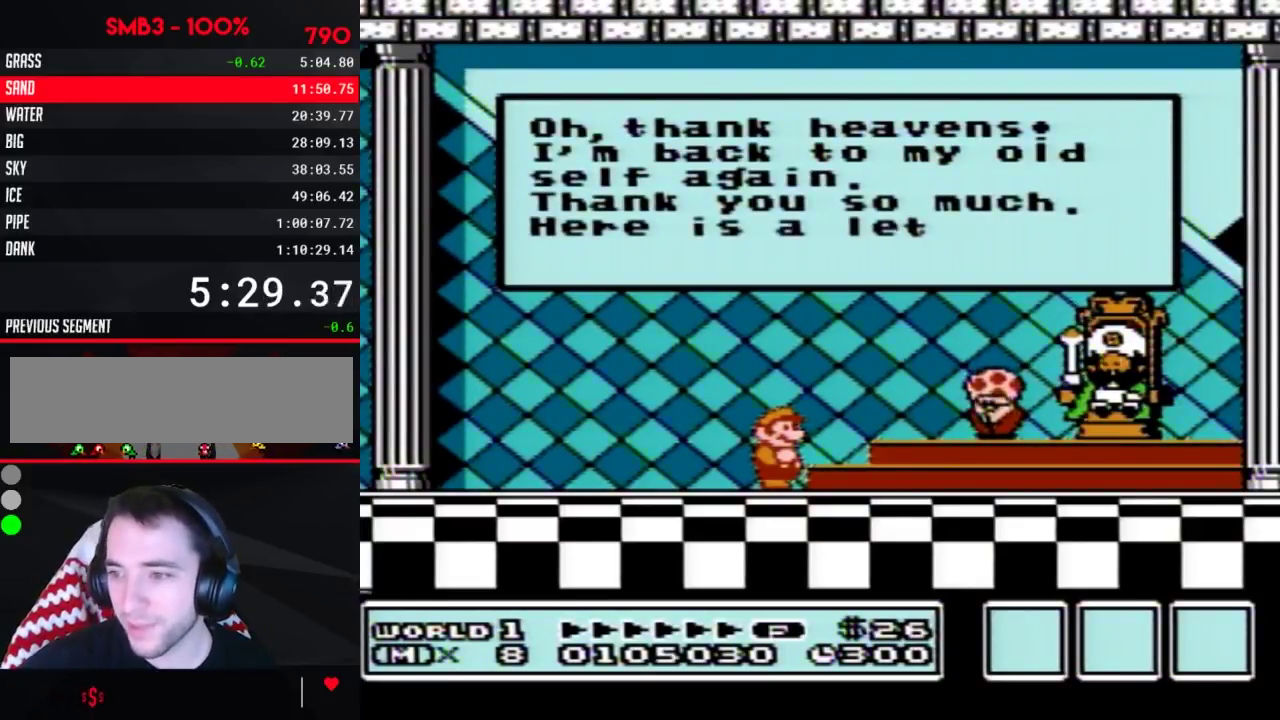
{"buttons": ["A"], "events": [[83, "A", "up"], [150, "A", "down"], [250, "A", "up"], [300, "A", "down"], [400, "A", "up"], [467, "A", "down"]]}
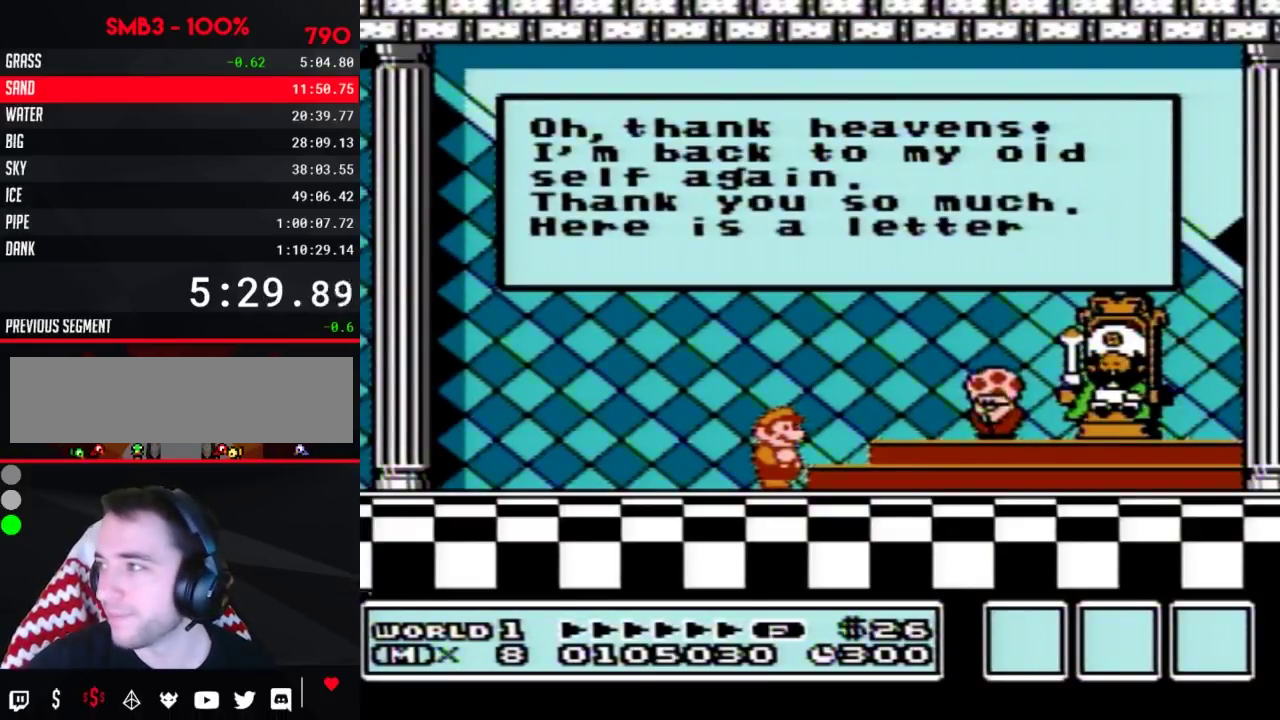
{"buttons": ["A"], "events": [[67, "A", "up"], [117, "A", "down"], [217, "A", "up"], [283, "A", "down"]]}
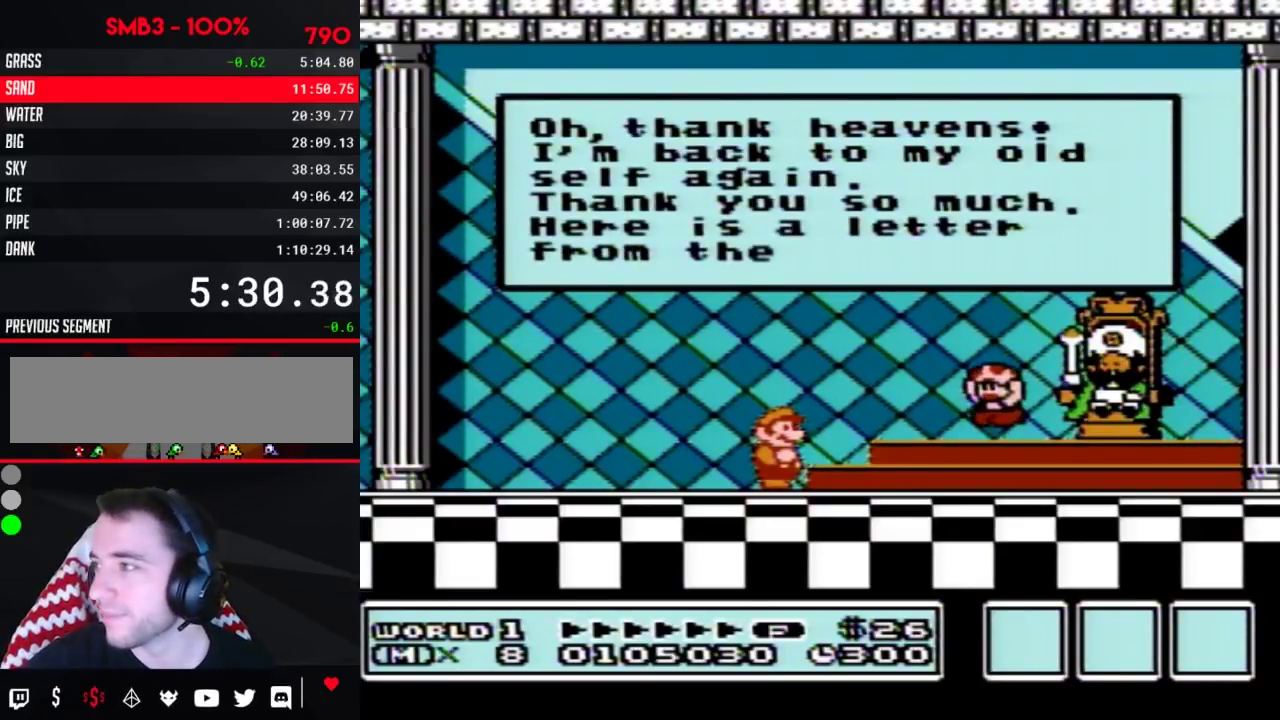
{"buttons": [], "events": [[33, "A", "up"], [117, "A", "down"], [183, "A", "up"], [250, "A", "down"], [300, "A", "up"], [400, "A", "down"], [500, "A", "up"]]}
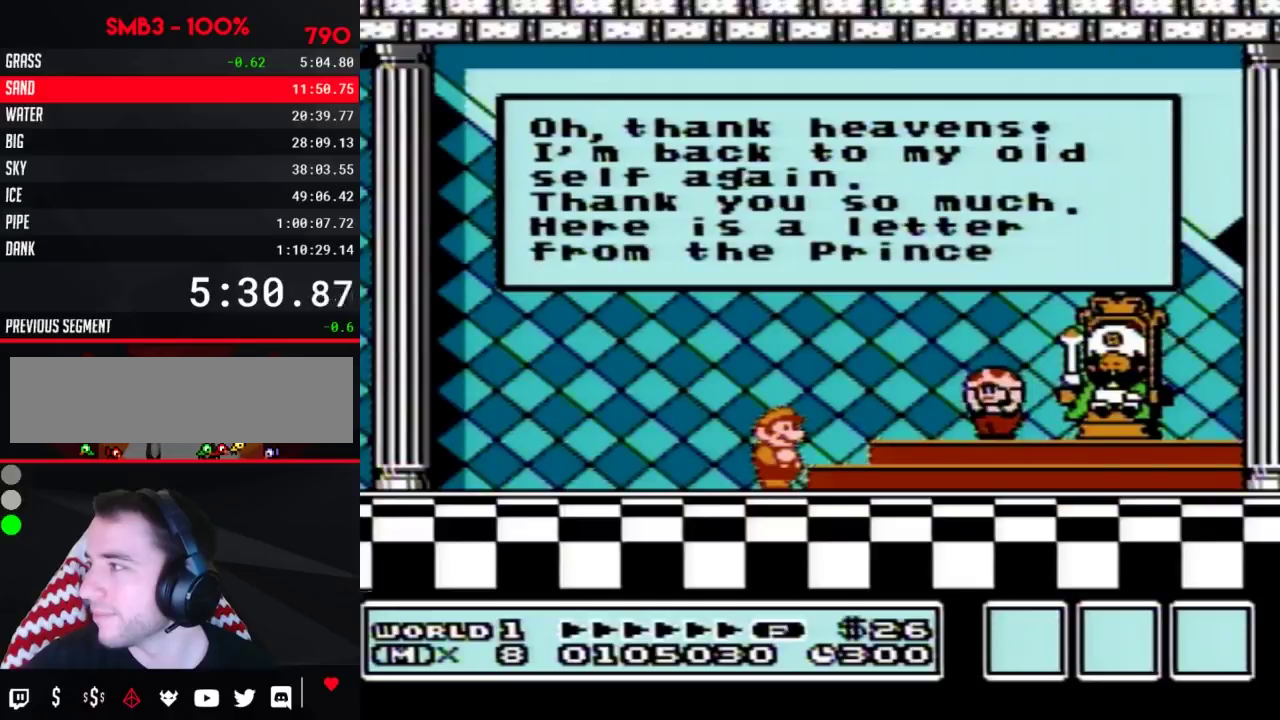
{"buttons": [], "events": [[67, "A", "down"], [117, "A", "up"], [217, "A", "down"], [283, "A", "up"], [367, "A", "down"], [433, "A", "up"]]}
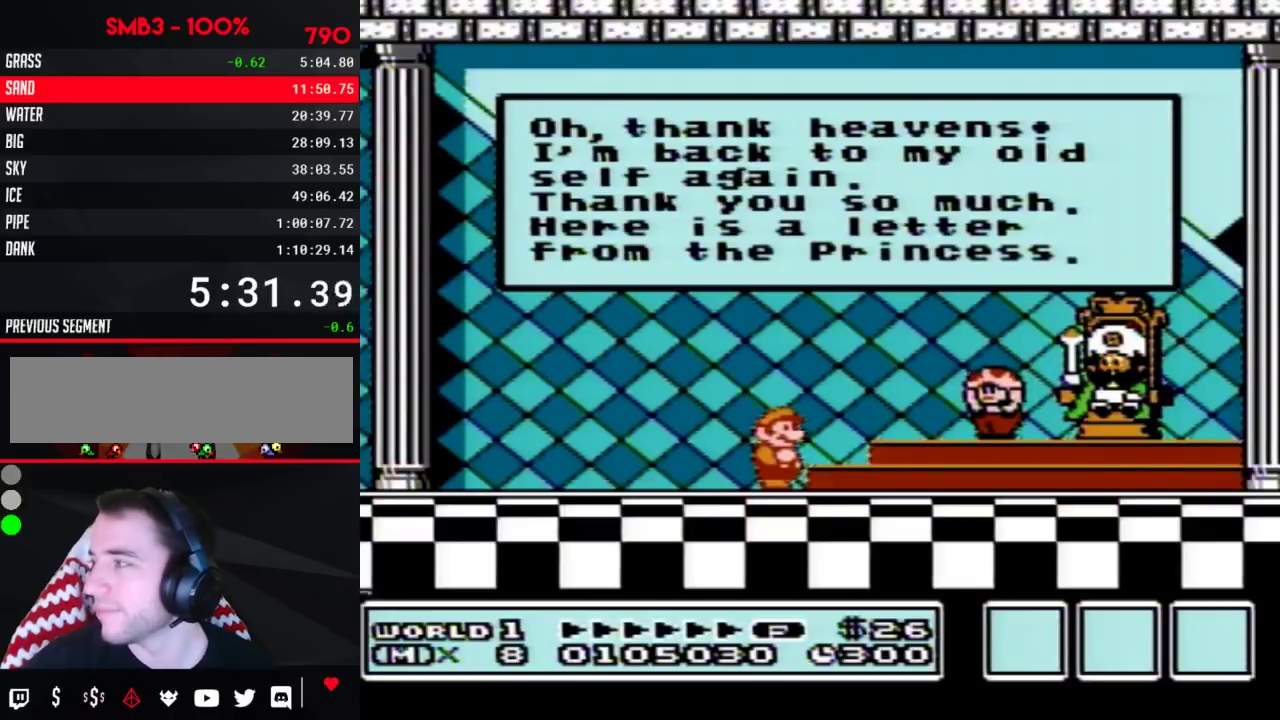
{"buttons": ["A"], "events": [[33, "A", "down"], [117, "A", "up"], [183, "A", "down"], [250, "A", "up"], [317, "A", "down"], [400, "A", "up"], [500, "A", "down"]]}
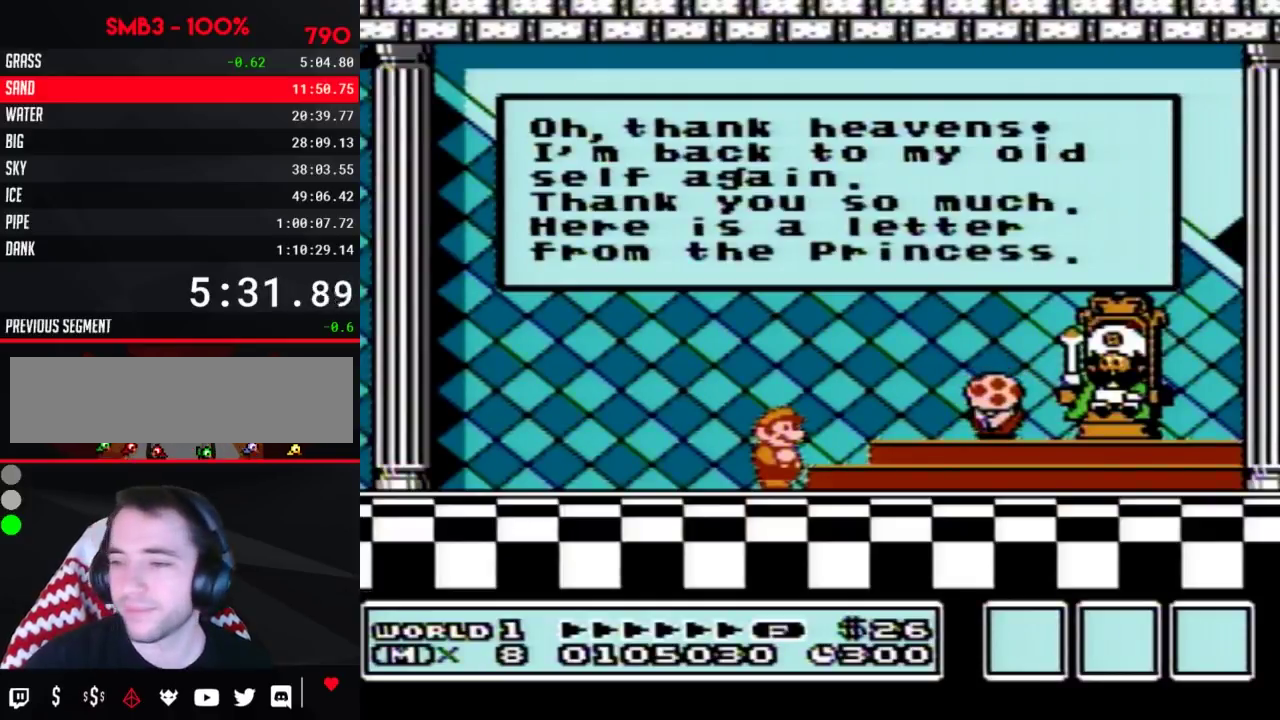
{"buttons": ["A"], "events": [[50, "A", "up"], [150, "A", "down"], [217, "A", "up"], [300, "A", "down"], [400, "A", "up"], [467, "A", "down"]]}
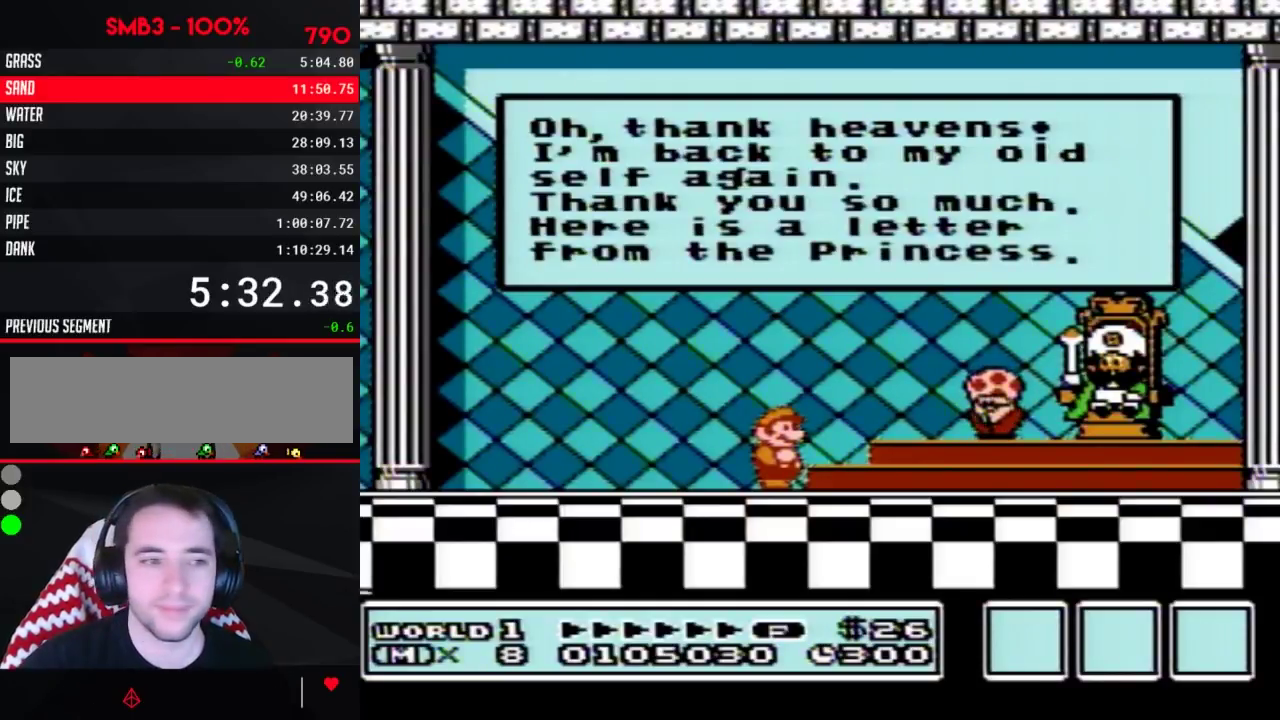
{"buttons": ["A"], "events": [[67, "A", "up"], [117, "A", "down"], [217, "A", "up"], [467, "A", "down"]]}
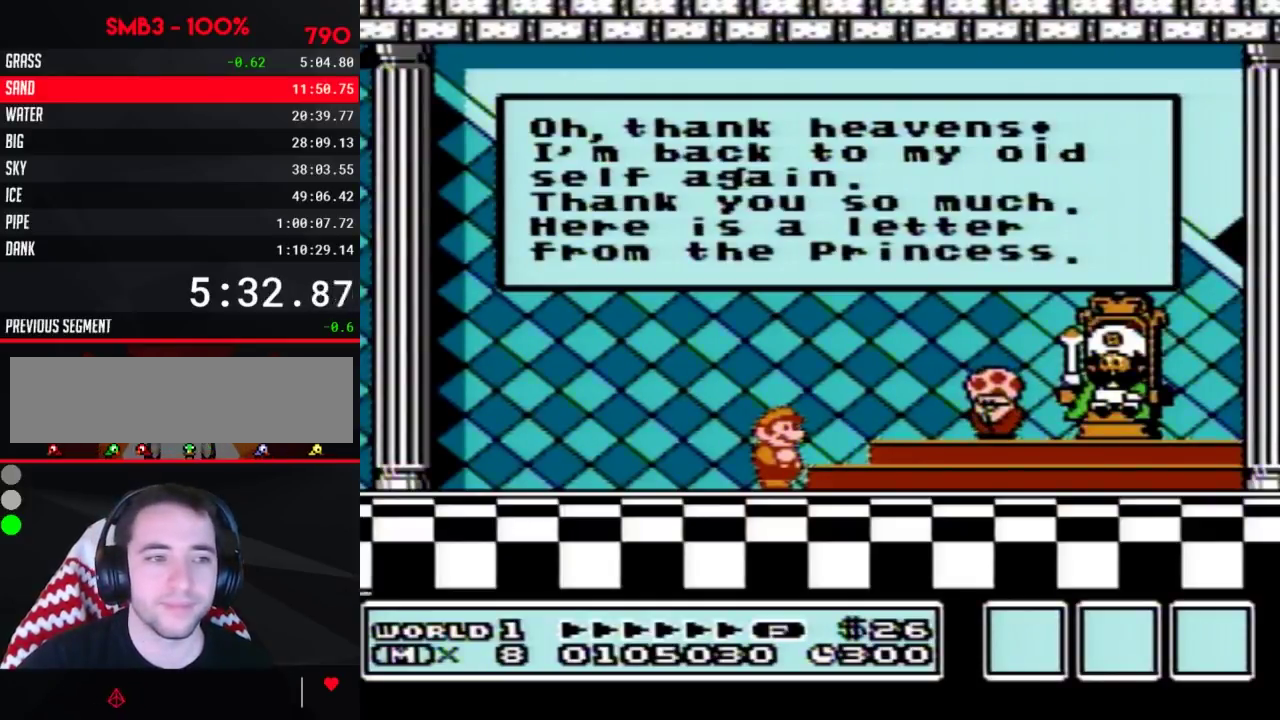
{"buttons": [], "events": [[33, "A", "up"], [83, "A", "down"], [183, "A", "up"], [283, "A", "down"], [333, "A", "up"], [433, "A", "down"], [500, "A", "up"]]}
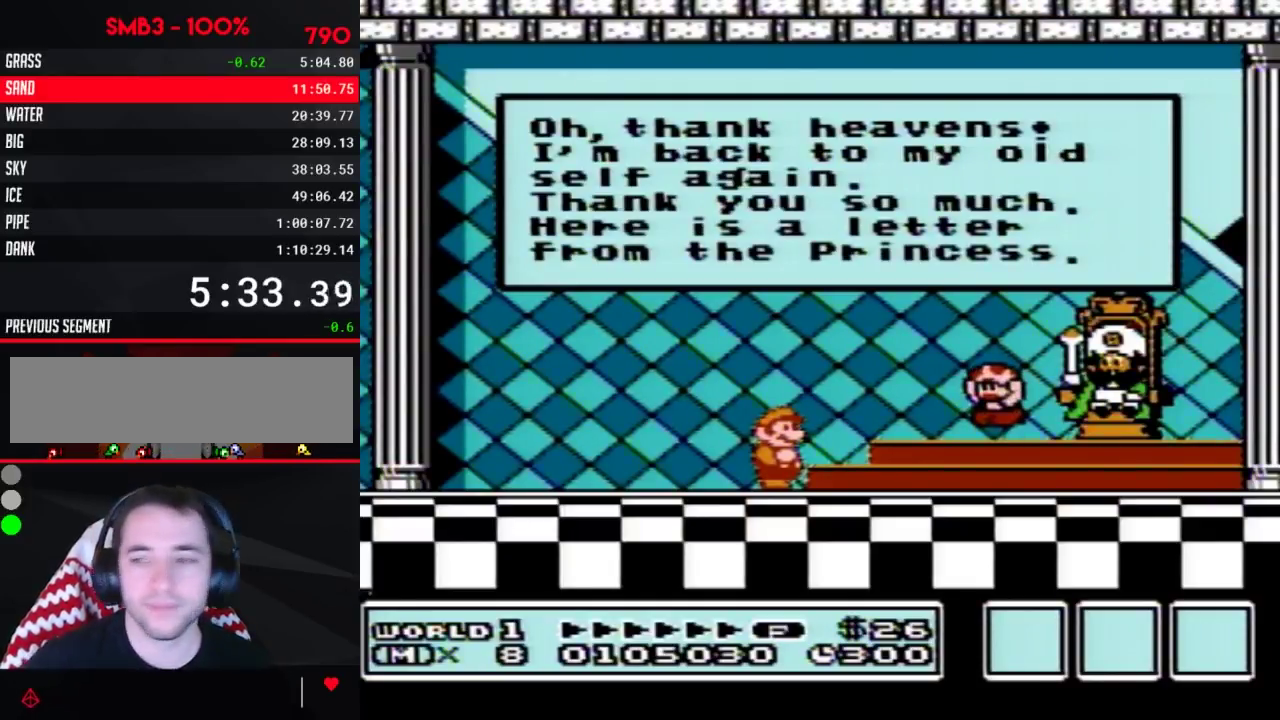
{"buttons": ["A"], "events": [[217, "A", "down"], [283, "A", "up"], [333, "A", "down"]]}
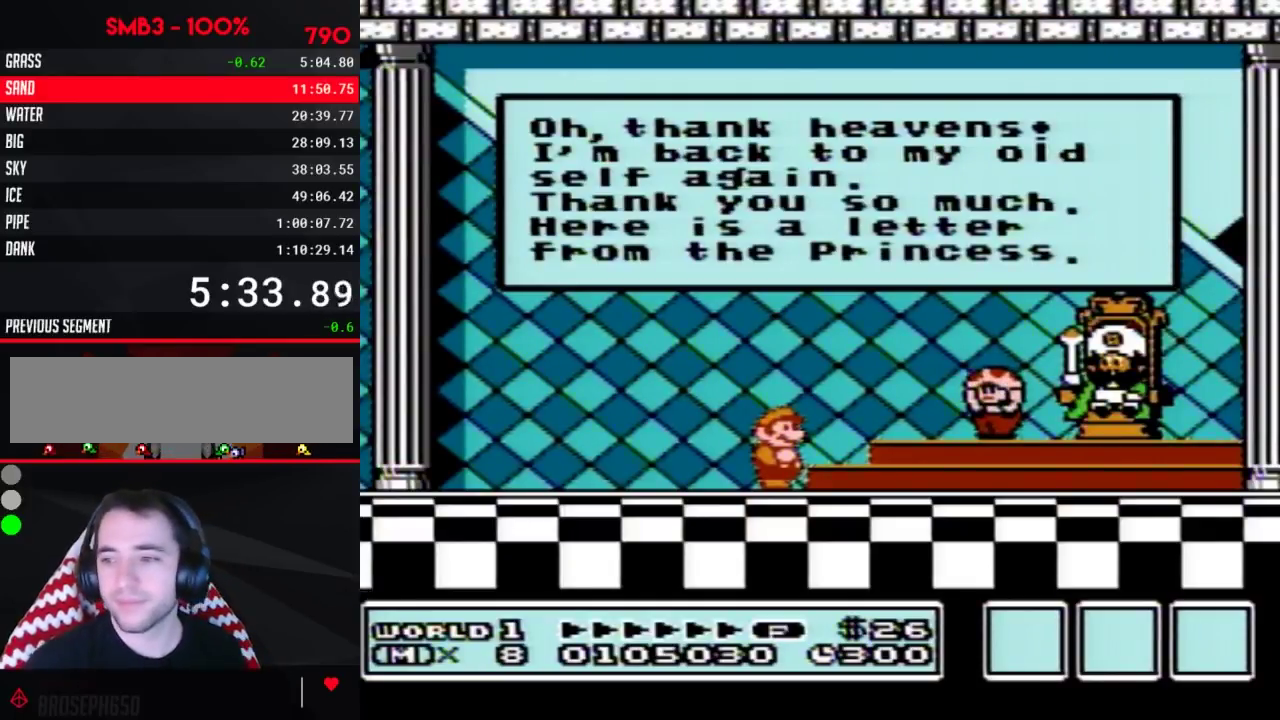
{"buttons": [], "events": [[217, "A", "up"], [400, "A", "down"], [467, "A", "up"]]}
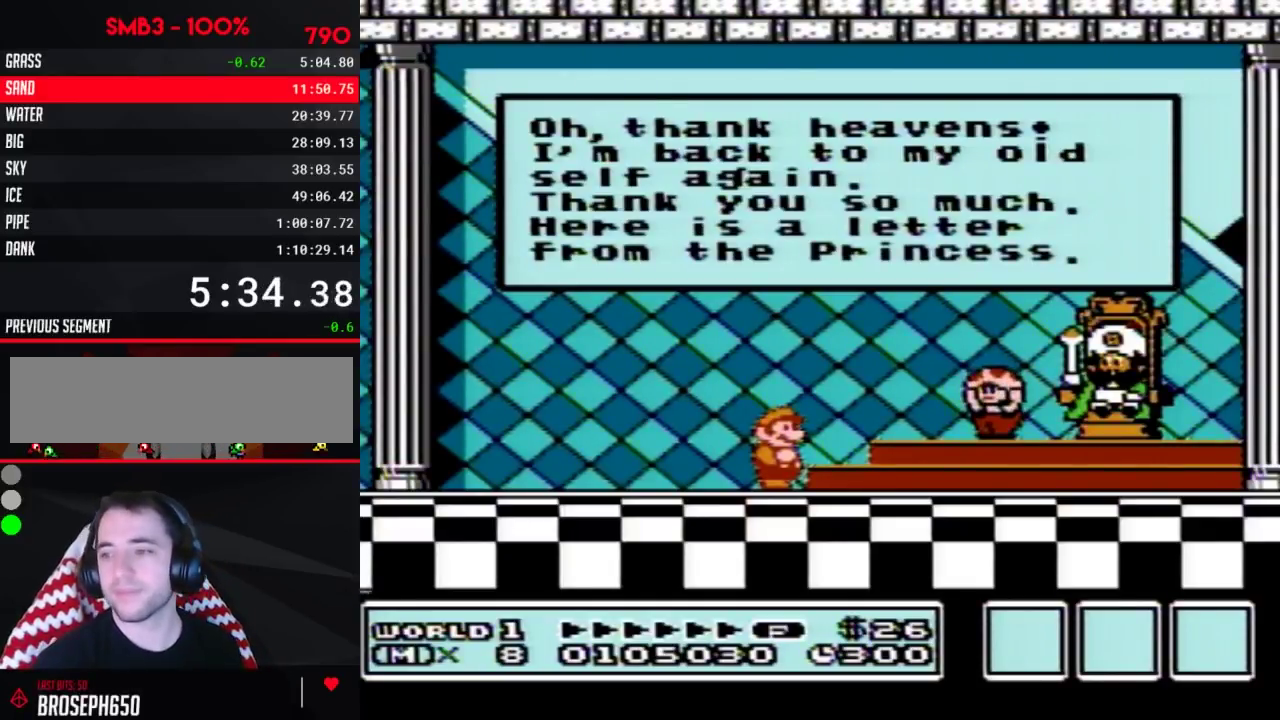
{"buttons": [], "events": []}
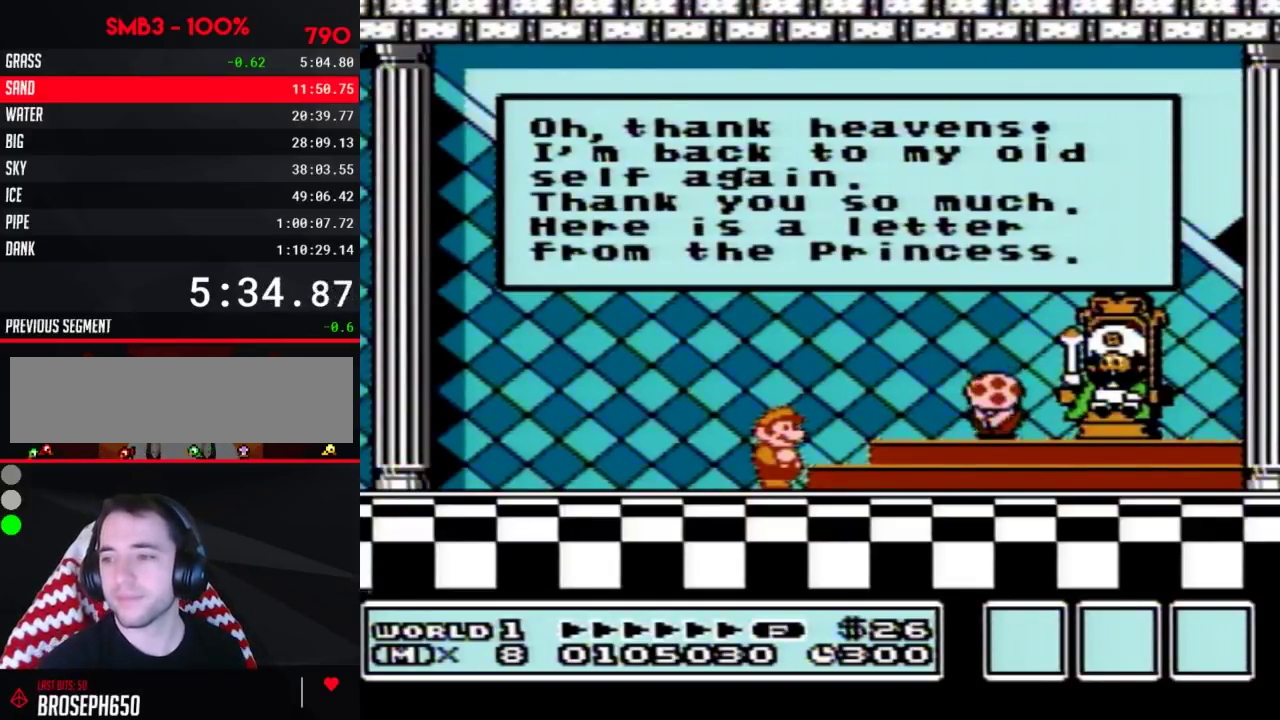
{"buttons": ["A"], "events": [[217, "A", "down"]]}
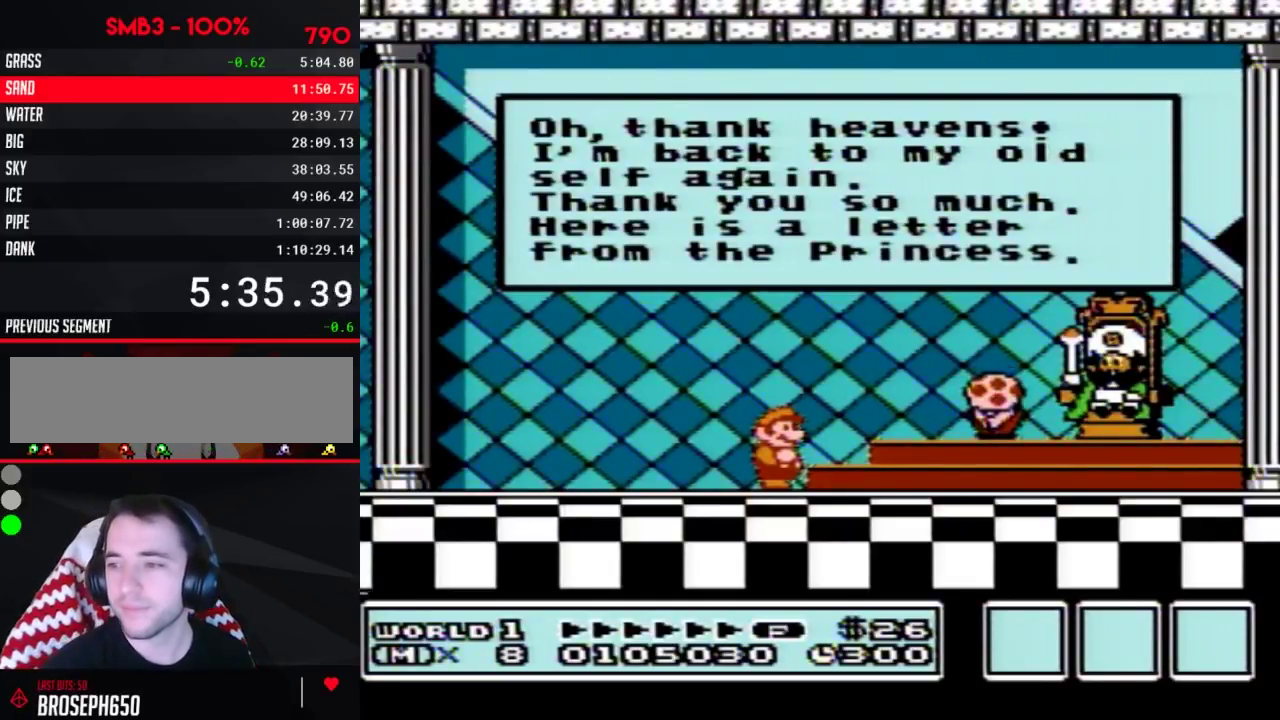
{"buttons": [], "events": [[217, "A", "up"]]}
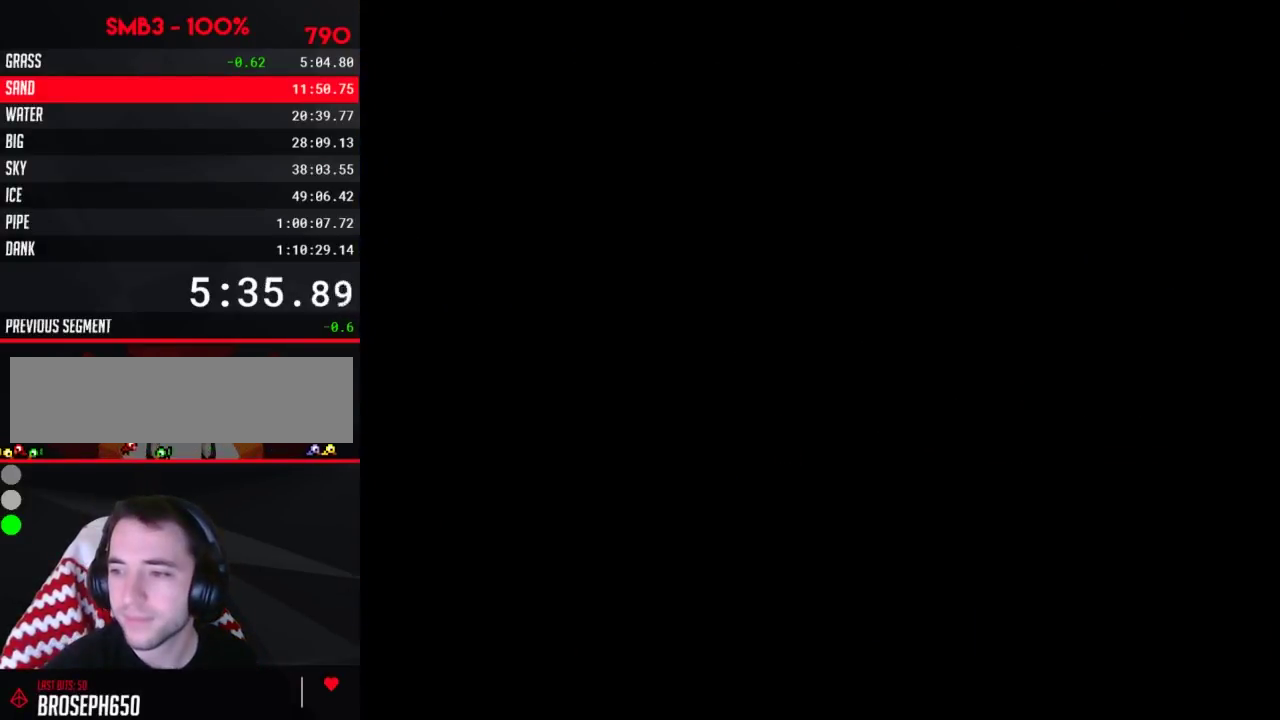
{"buttons": ["A"], "events": [[217, "A", "down"]]}
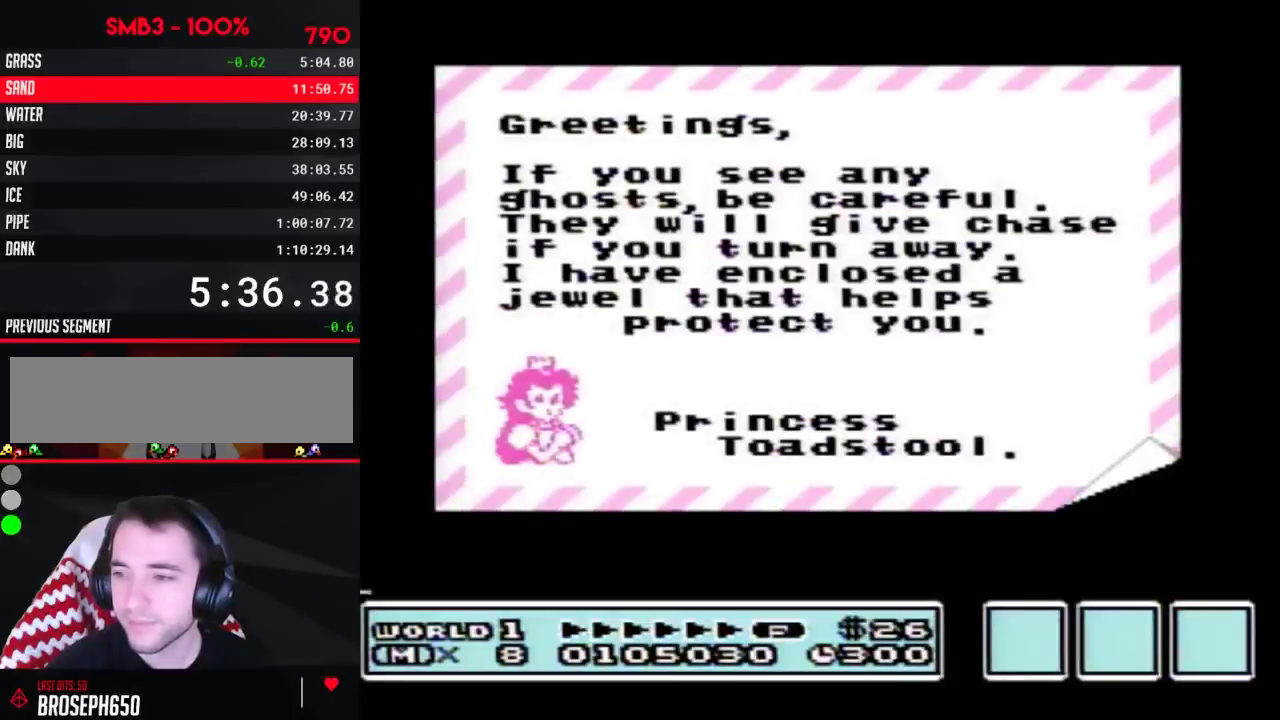
{"buttons": [], "events": [[217, "A", "up"]]}
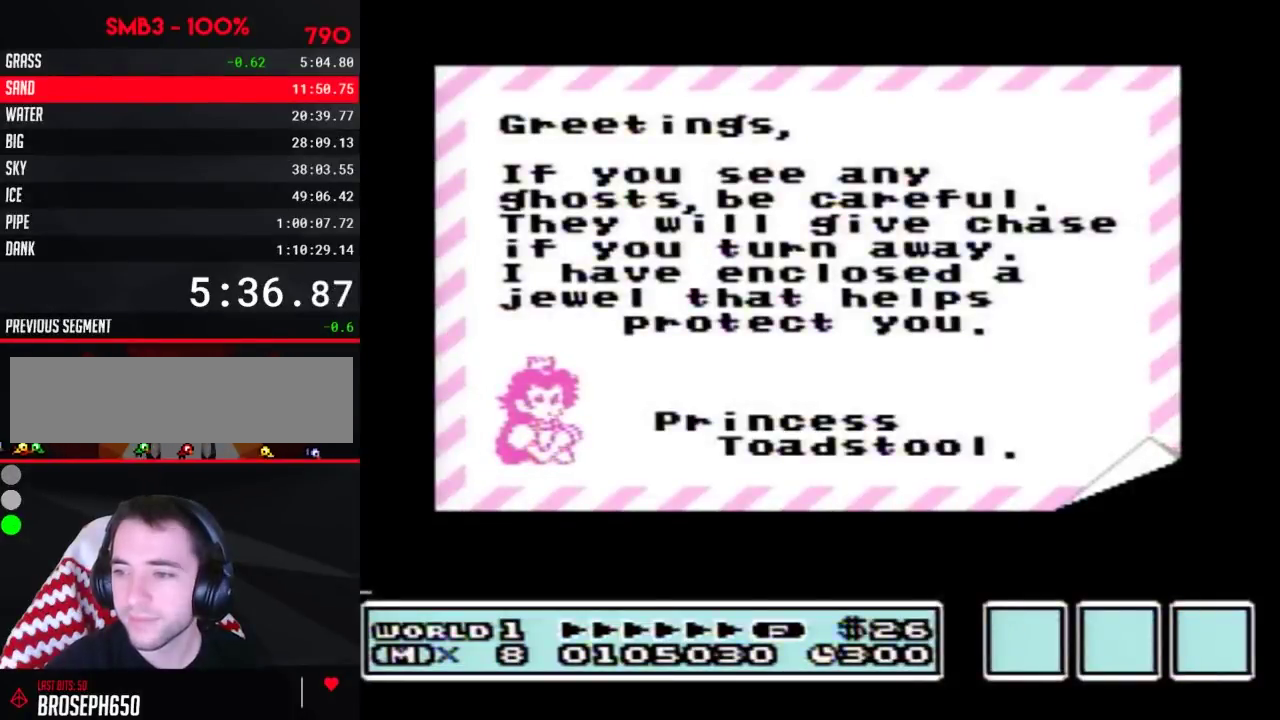
{"buttons": [], "events": []}
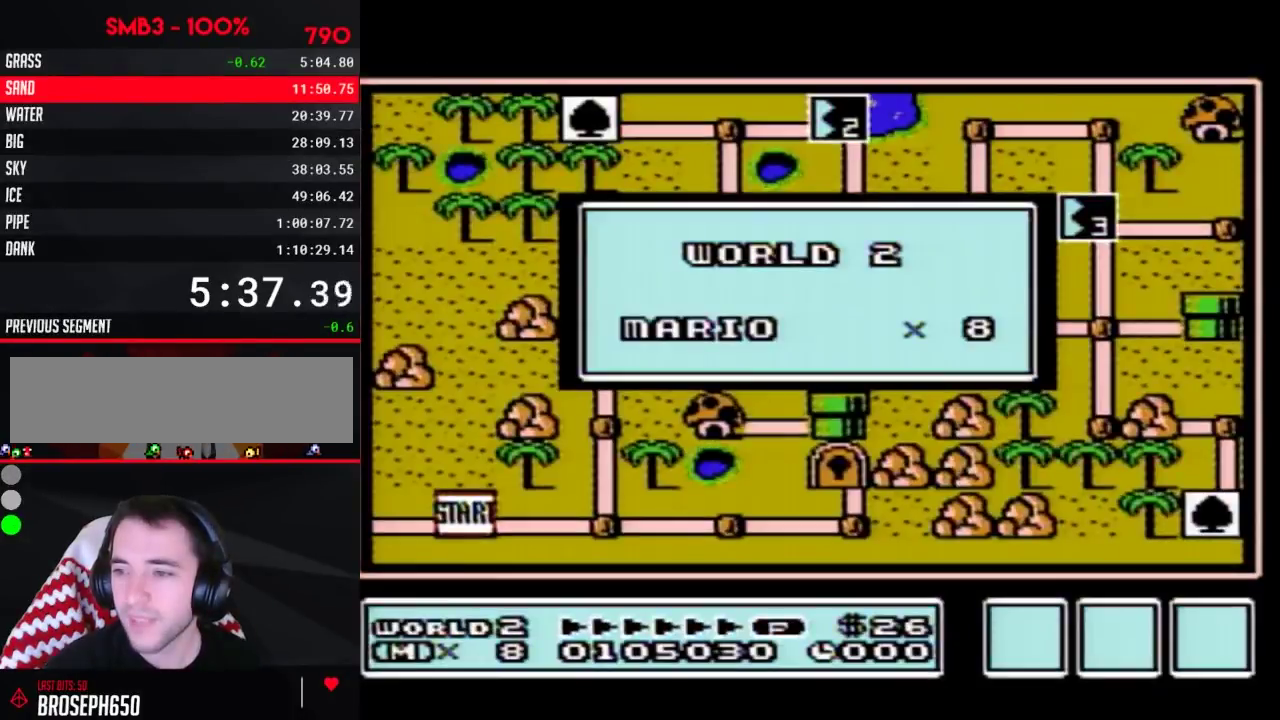
{"buttons": [], "events": []}
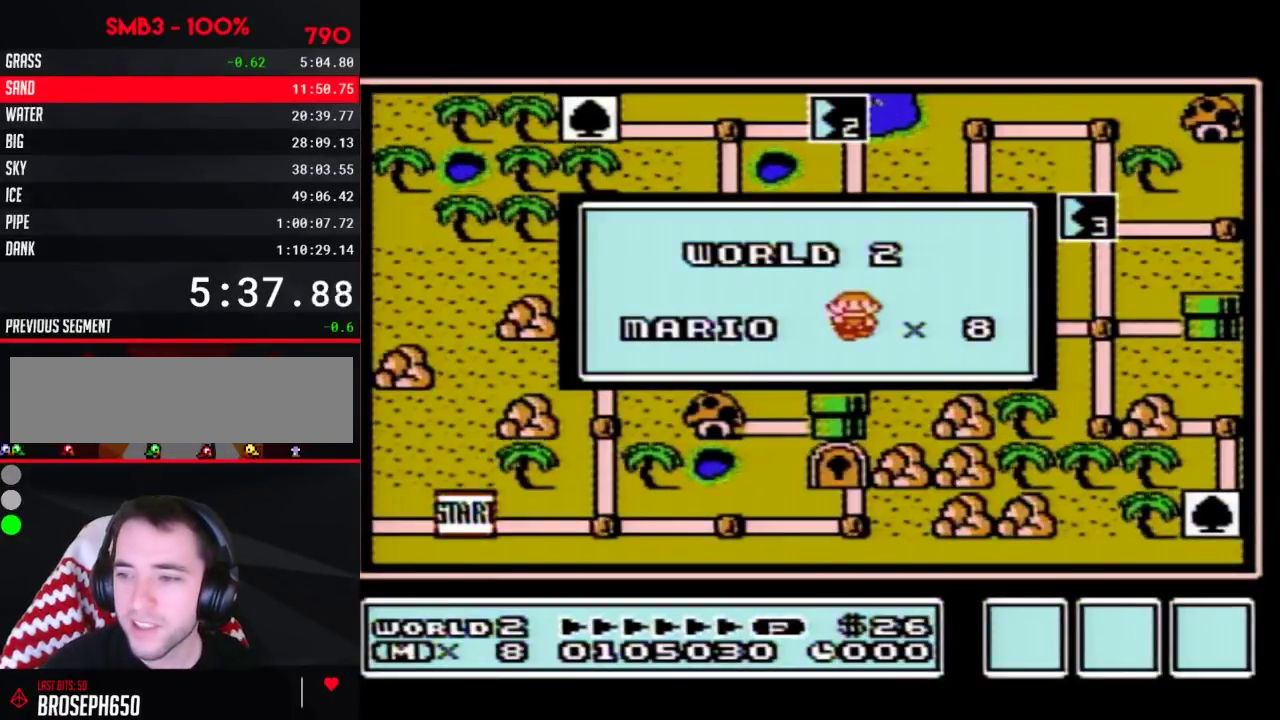
{"buttons": [], "events": []}
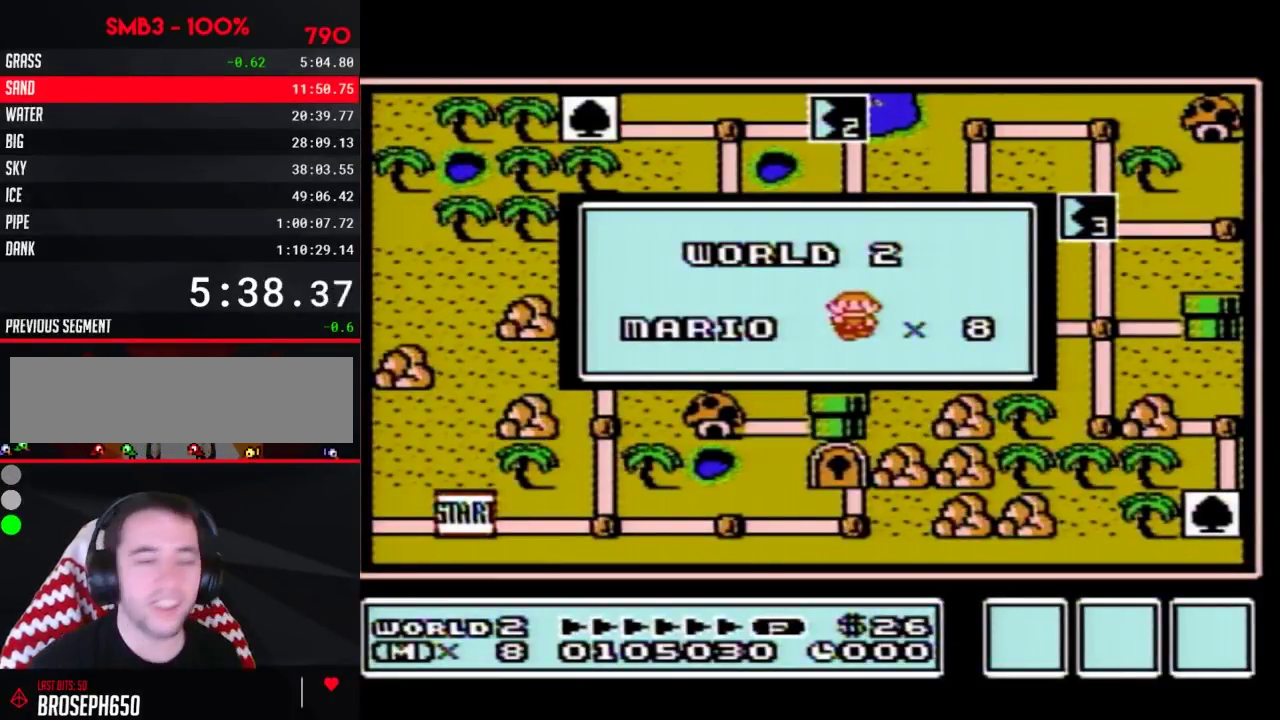
{"buttons": [], "events": []}
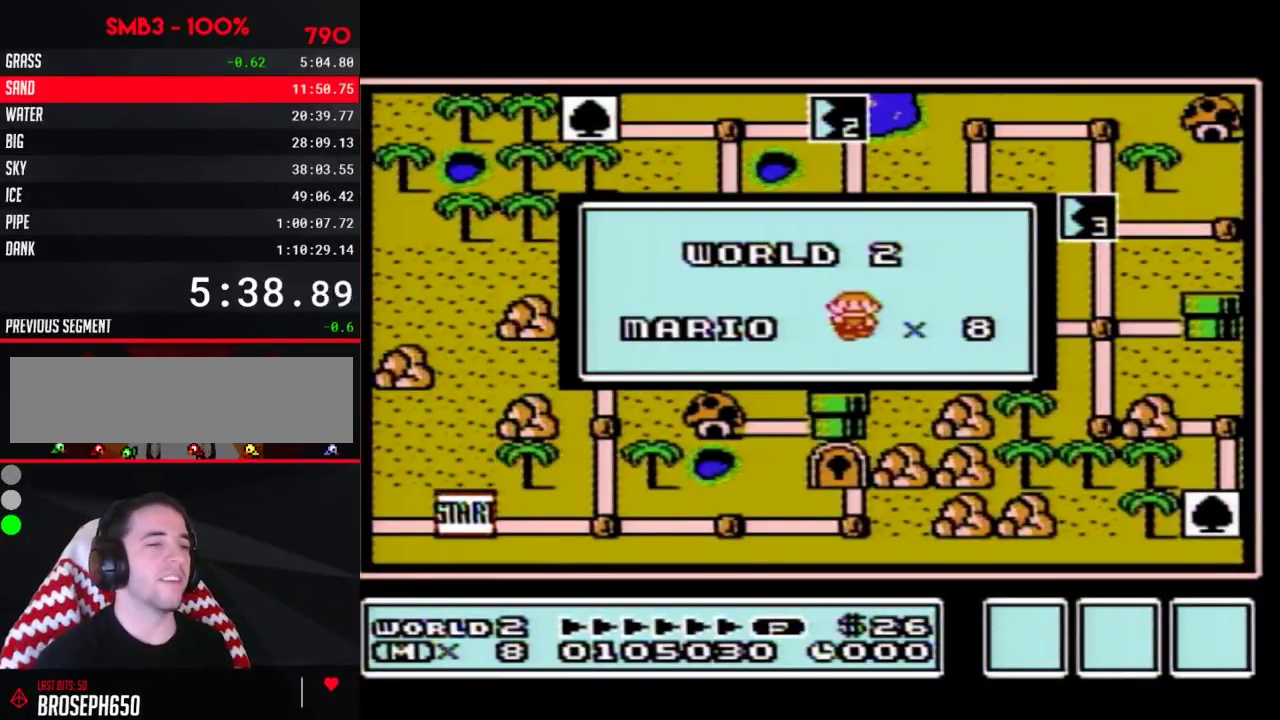
{"buttons": [], "events": []}
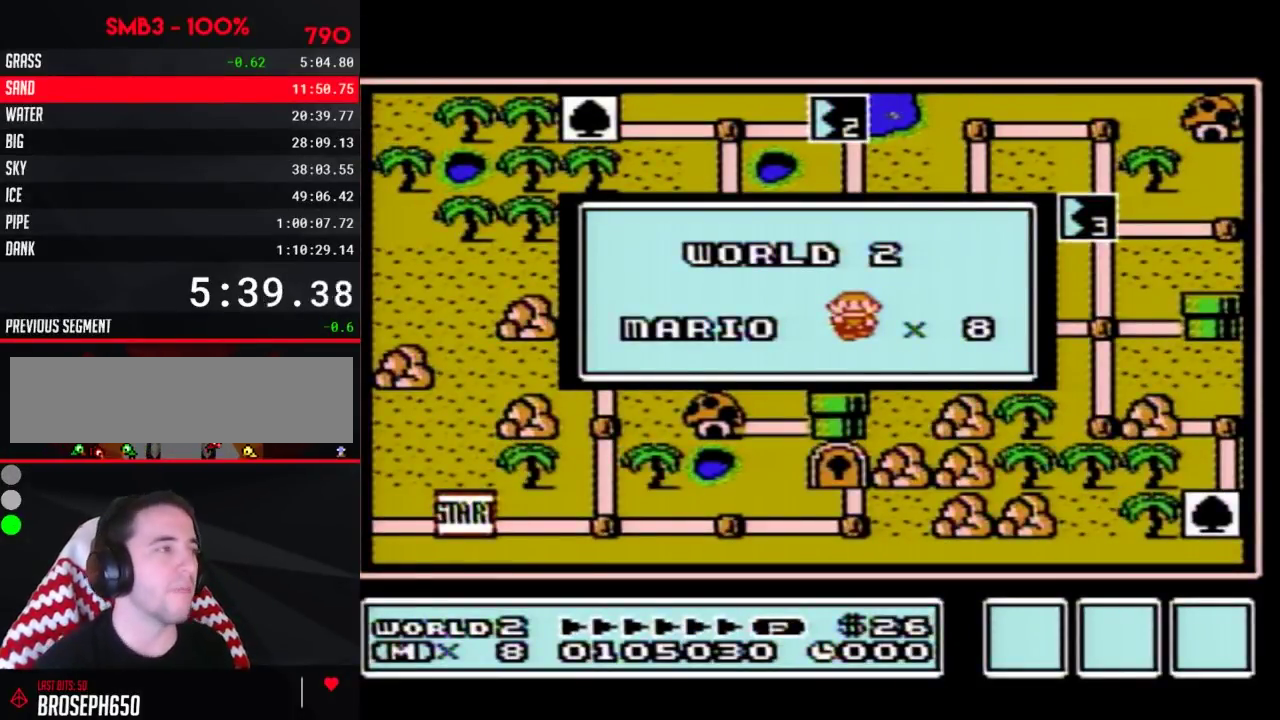
{"buttons": [], "events": []}
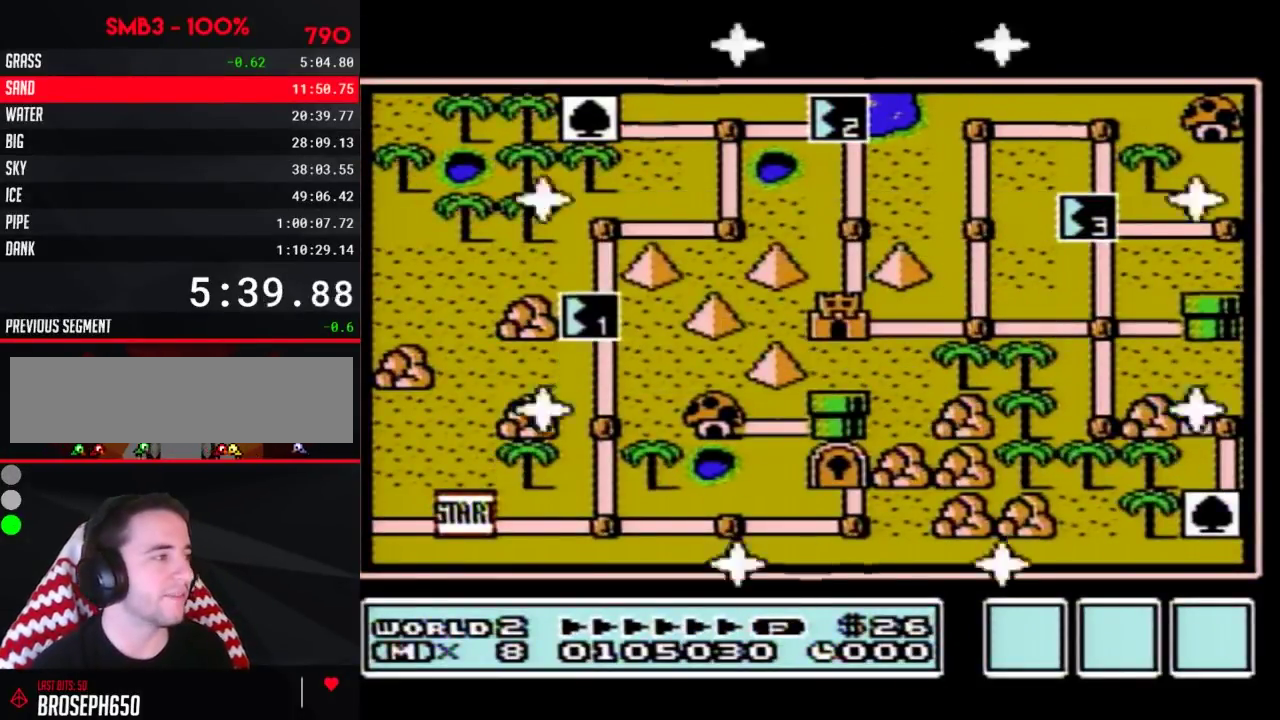
{"buttons": [], "events": []}
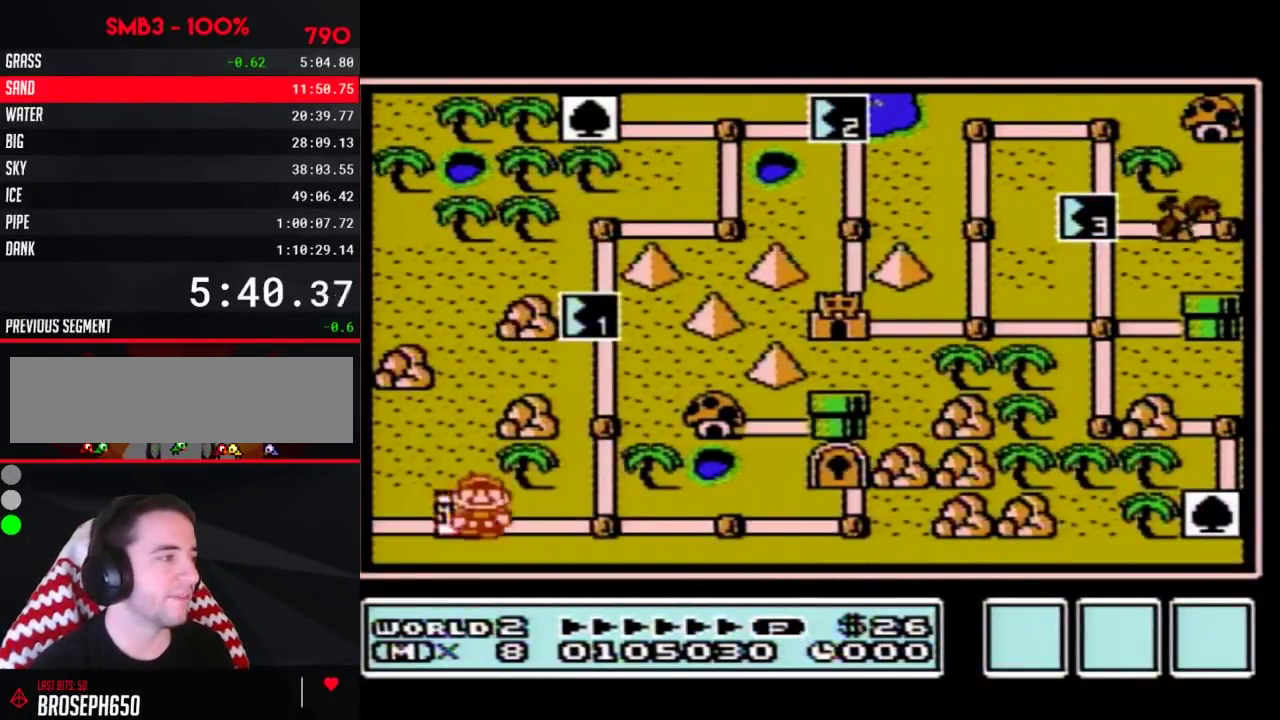
{"buttons": ["DPAD_UP"], "events": [[33, "DPAD_RIGHT", "down"], [217, "DPAD_RIGHT", "up"], [300, "DPAD_UP", "down"]]}
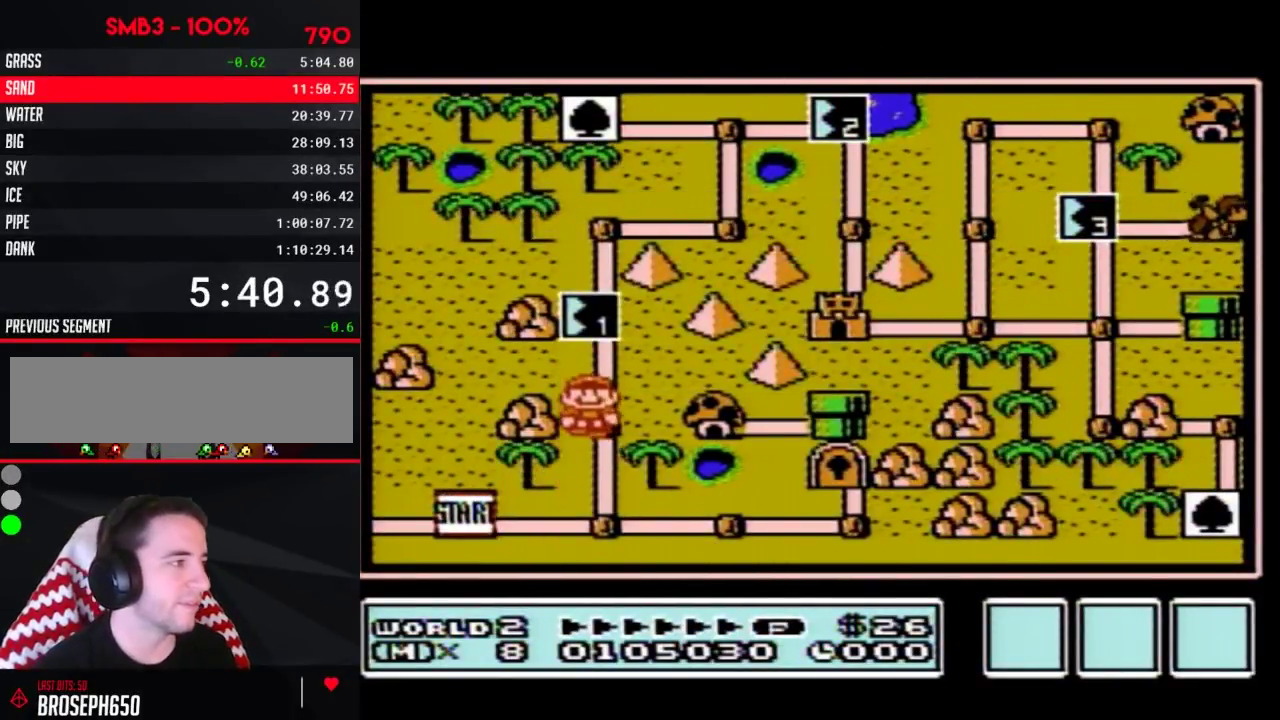
{"buttons": ["DPAD_UP"], "events": [[33, "DPAD_UP", "up"], [117, "DPAD_UP", "down"]]}
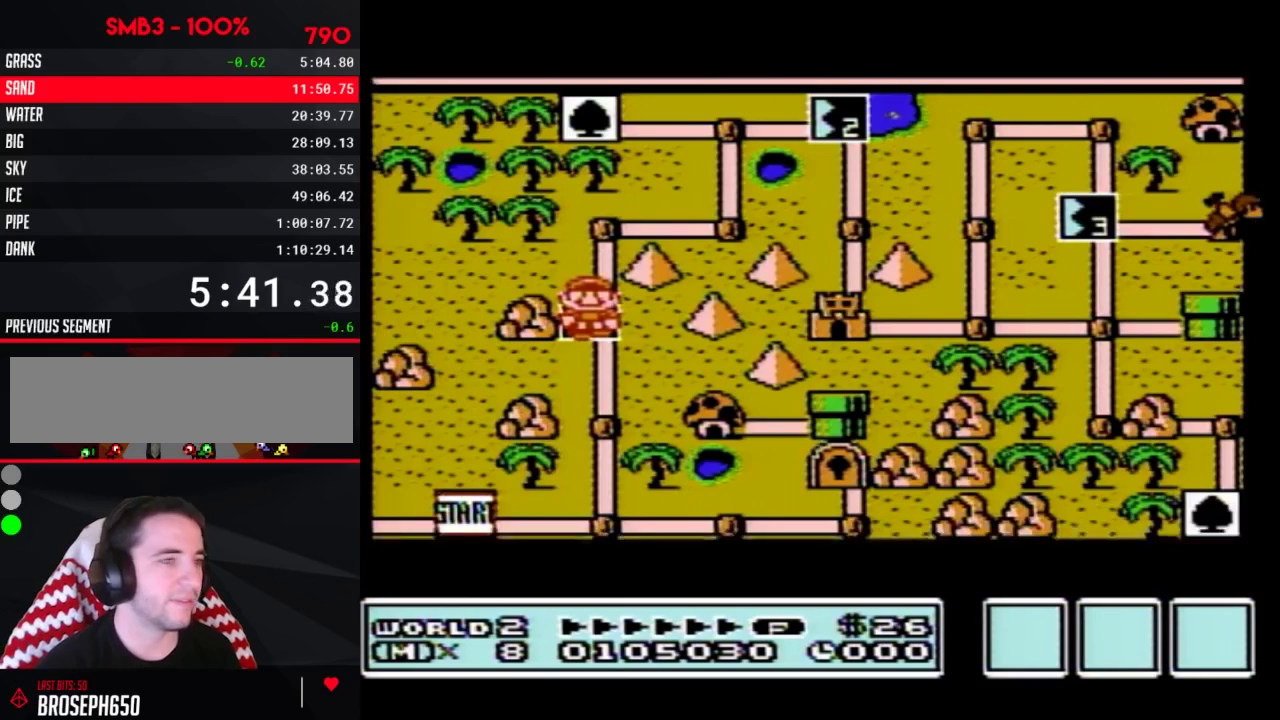
{"buttons": ["DPAD_UP"], "events": []}
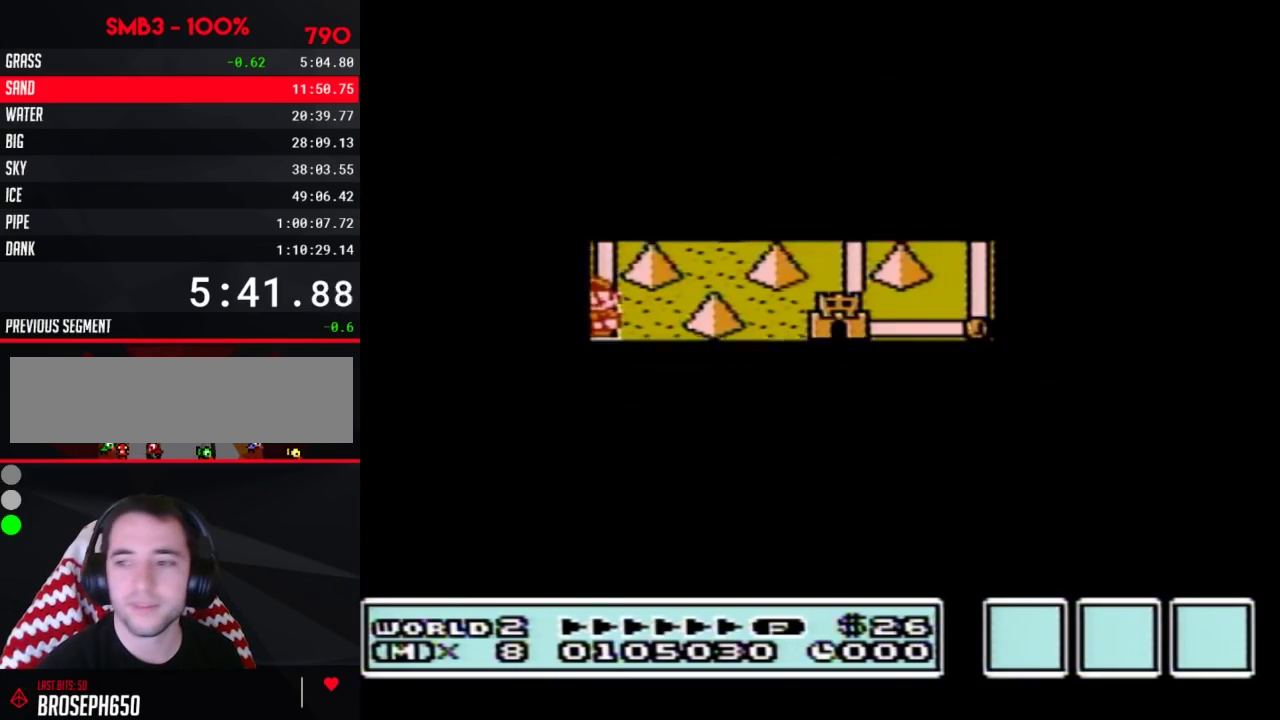
{"buttons": ["B", "DPAD_RIGHT"], "events": [[367, "DPAD_UP", "up"], [467, "B", "down"], [467, "DPAD_RIGHT", "down"]]}